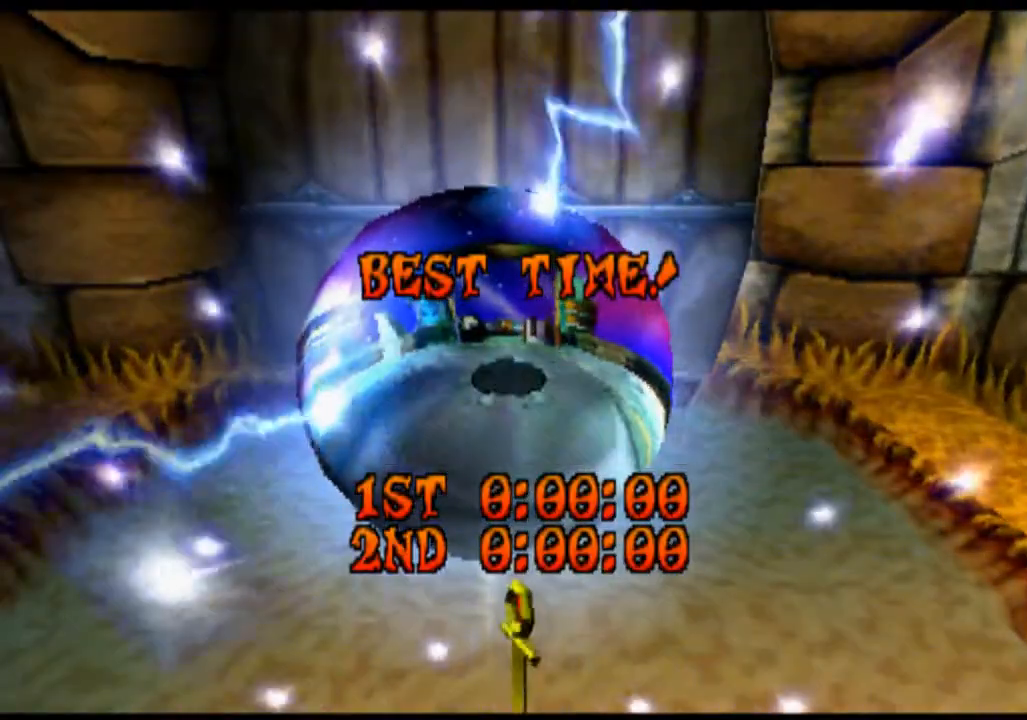
Gameplay with a controller (PlayStation layout); each line is a JSON object with the inputs held at the frame after it. "events" lists button and stick changes between this image and that frame as [ms after this image, input, new state], when the widget could be followed in between. Not read: L3 R3 right_stick.
{"buttons": [], "left_stick": "center", "events": []}
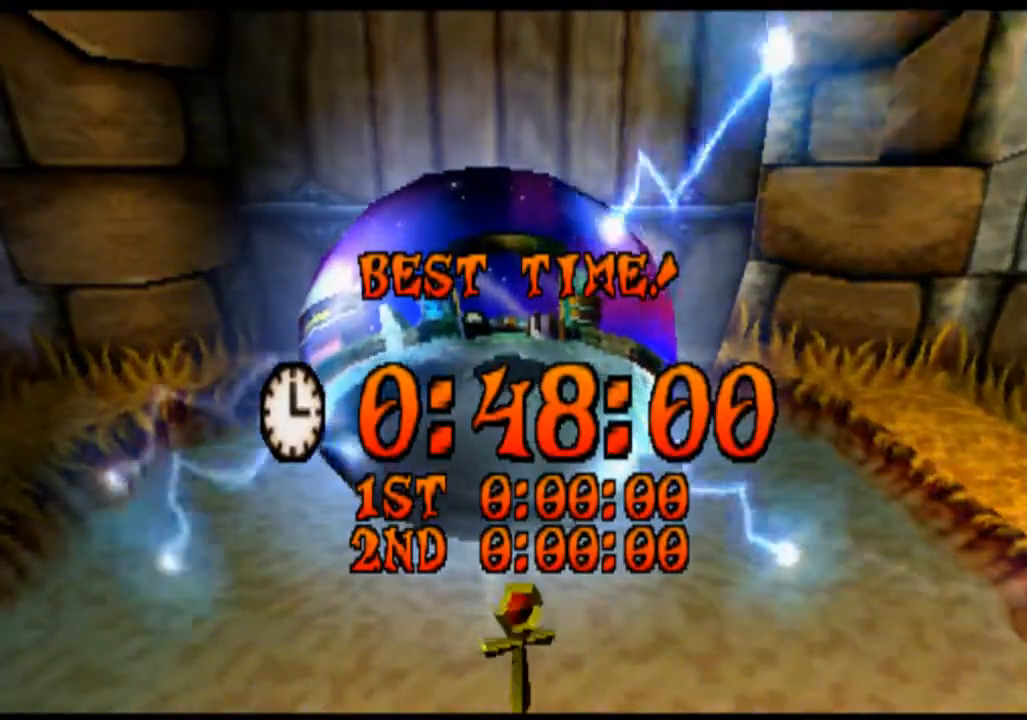
{"buttons": [], "left_stick": "center", "events": []}
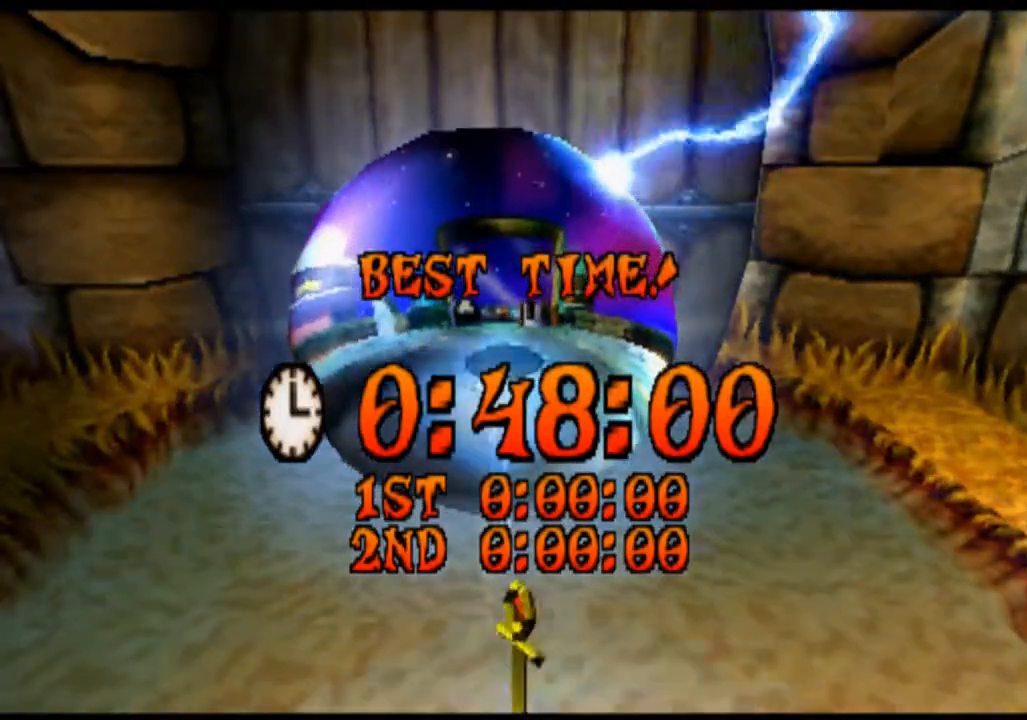
{"buttons": [], "left_stick": "center", "events": []}
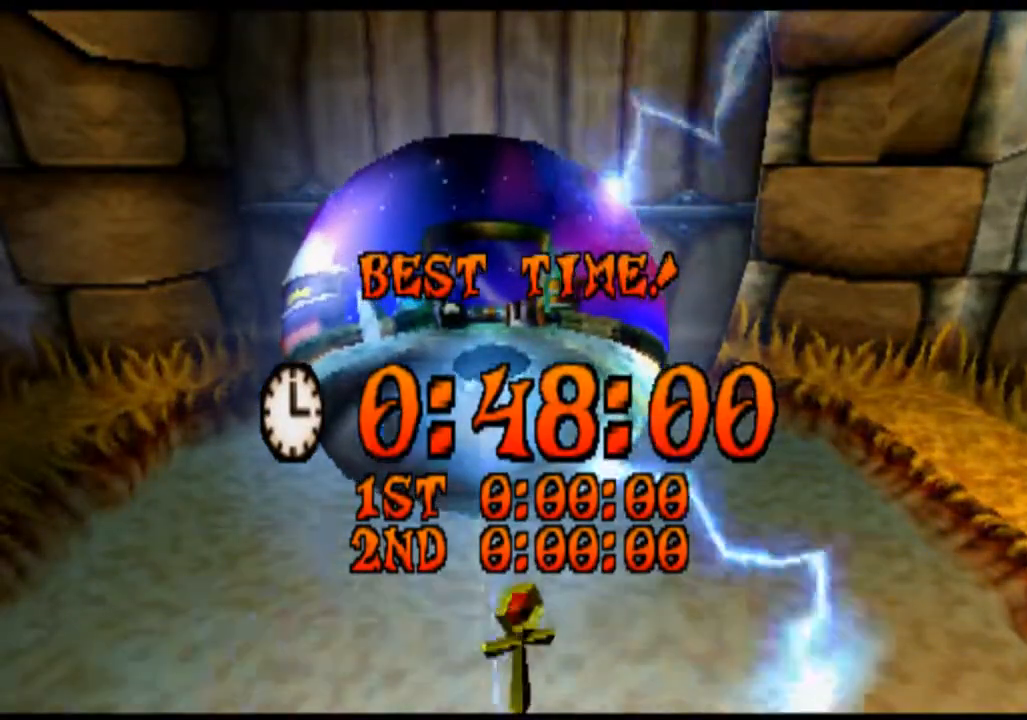
{"buttons": [], "left_stick": "center", "events": []}
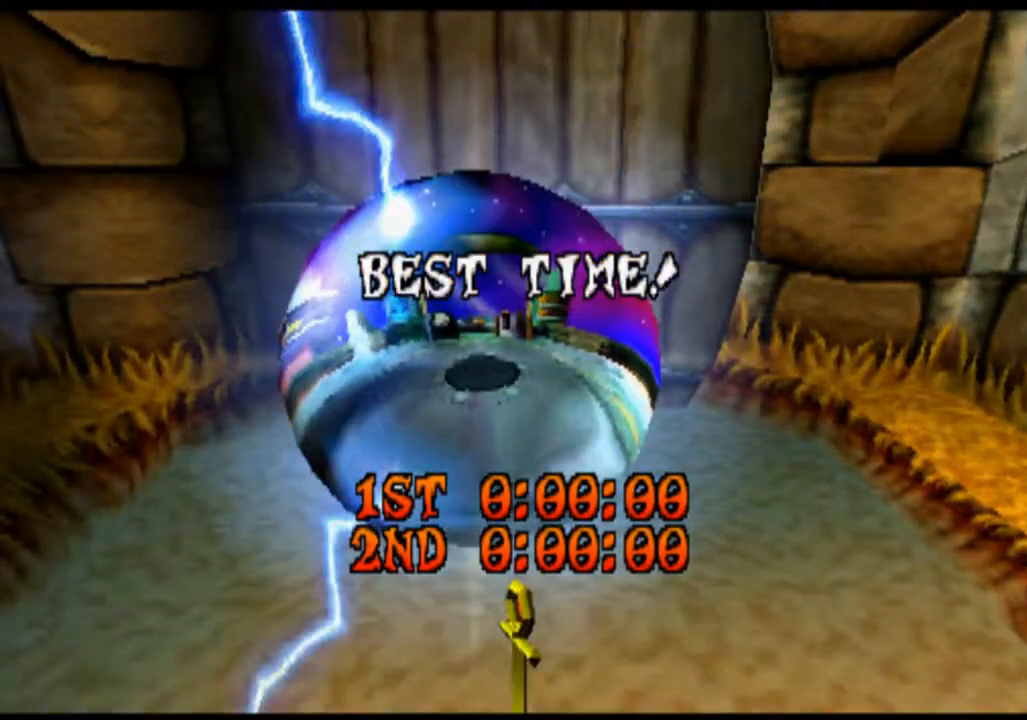
{"buttons": [], "left_stick": "center", "events": []}
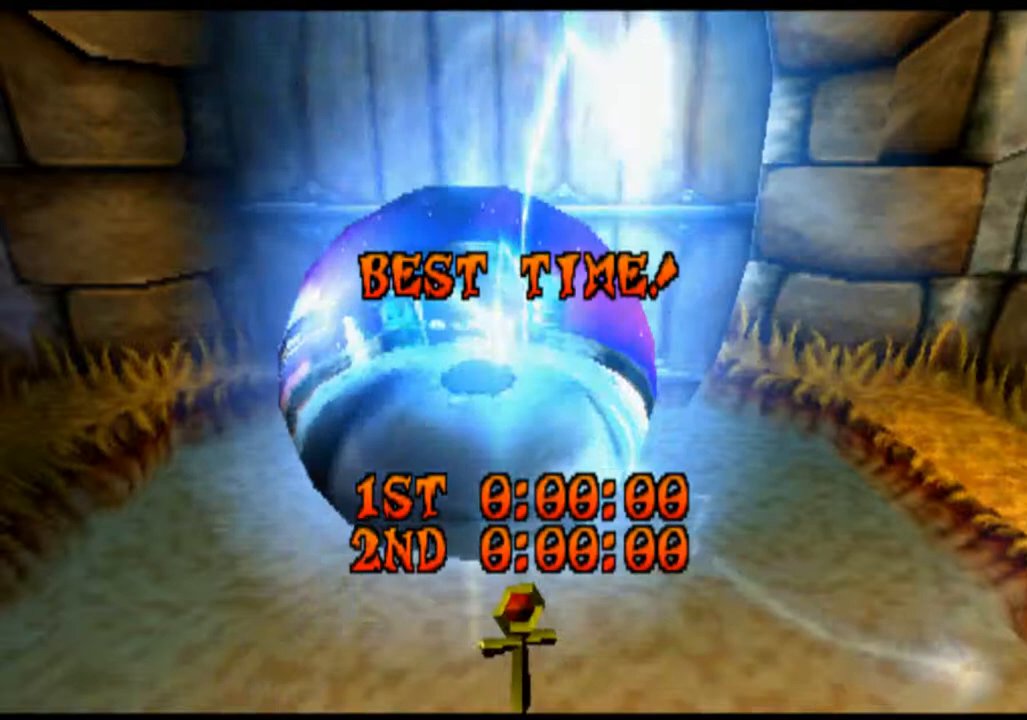
{"buttons": [], "left_stick": "center", "events": []}
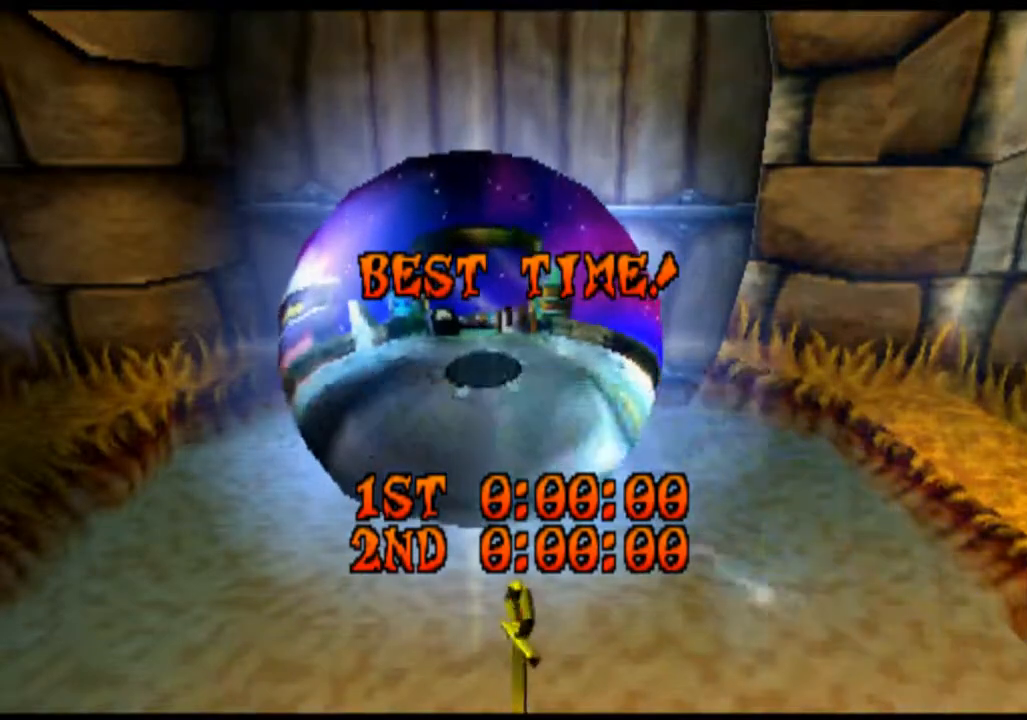
{"buttons": [], "left_stick": "center", "events": []}
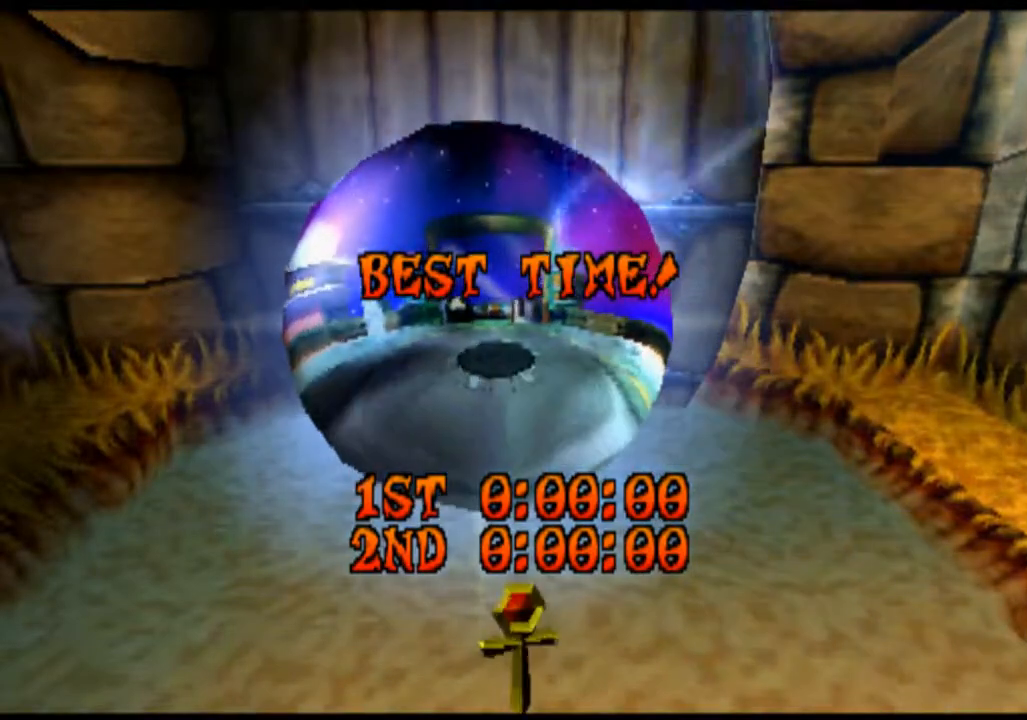
{"buttons": [], "left_stick": "center", "events": [[167, "CROSS", "down"], [300, "CROSS", "up"]]}
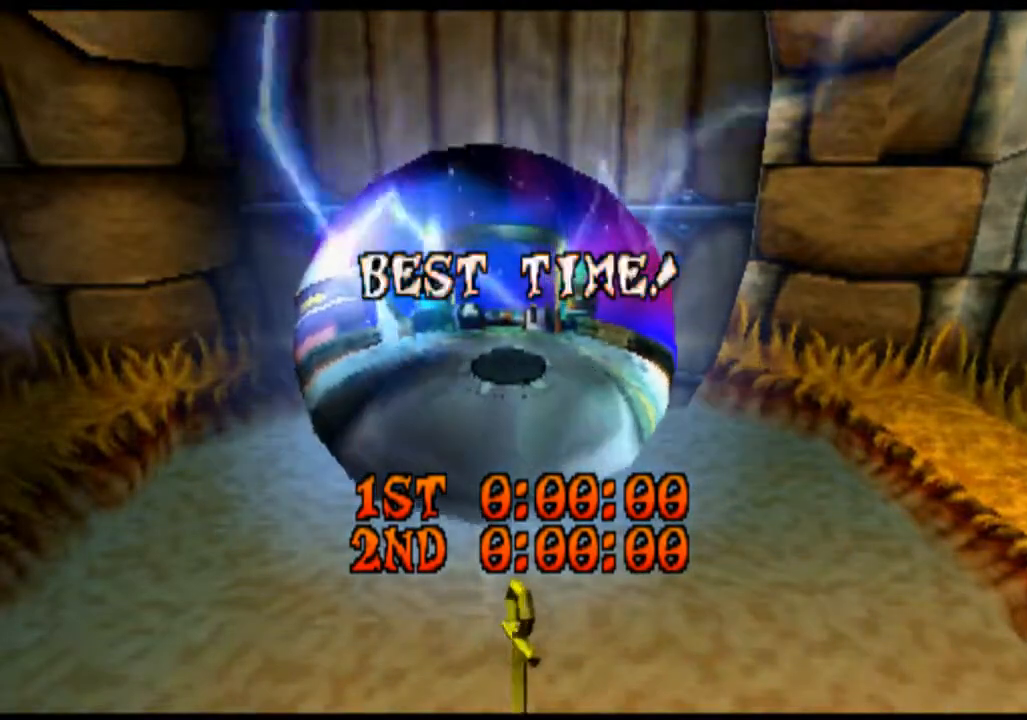
{"buttons": ["CROSS"], "left_stick": "center", "events": [[433, "CROSS", "down"]]}
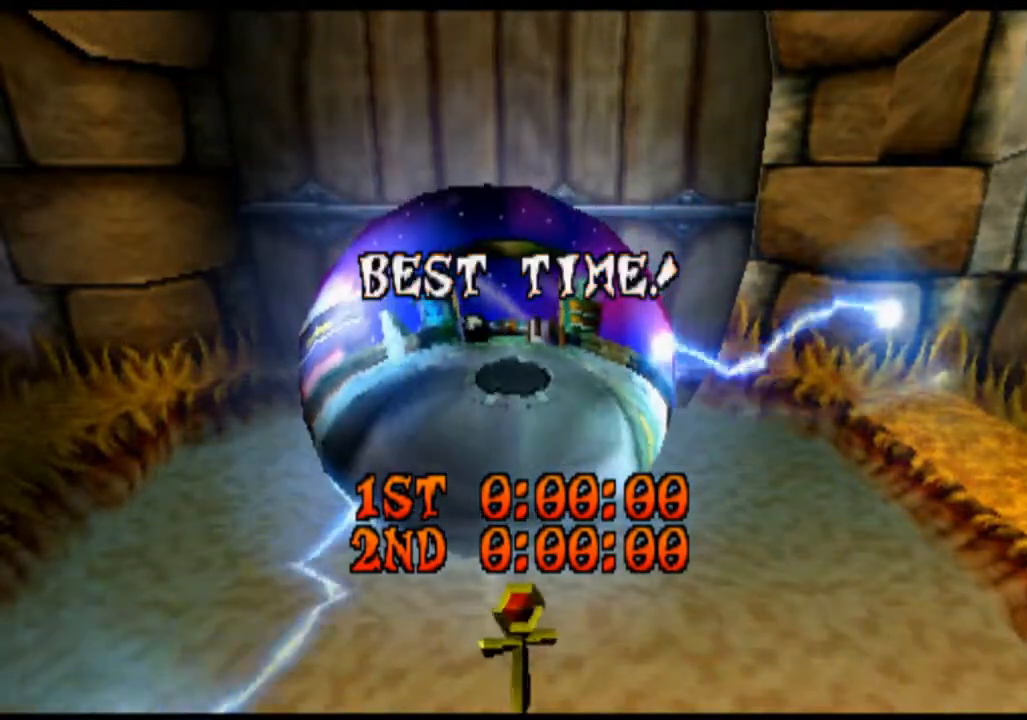
{"buttons": [], "left_stick": "center", "events": [[100, "CROSS", "up"]]}
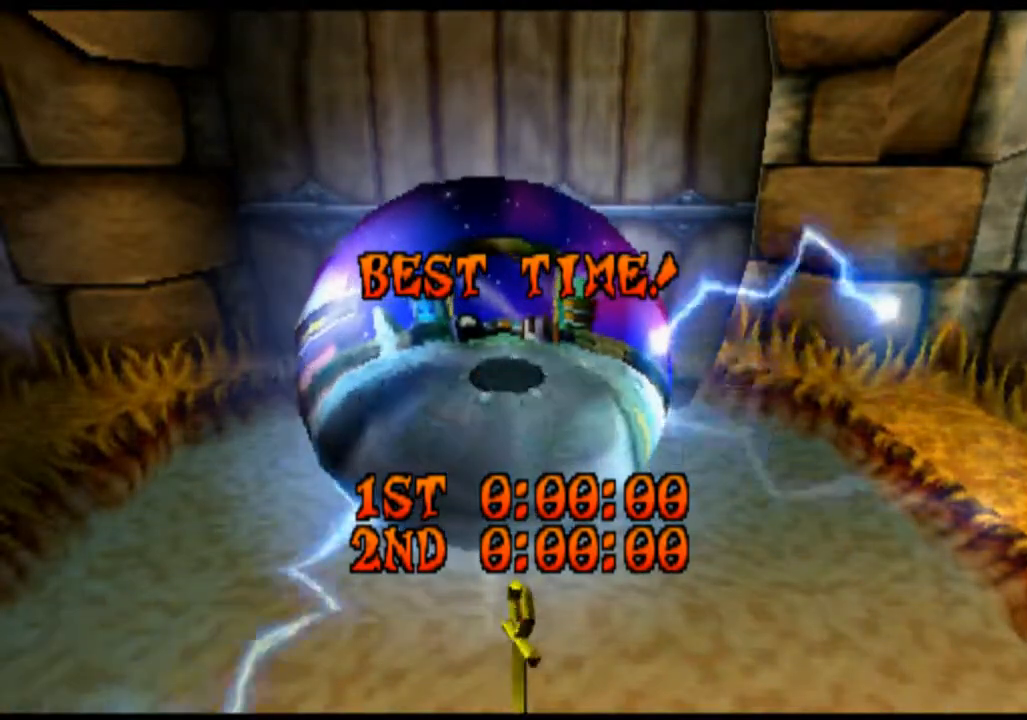
{"buttons": ["CIRCLE"], "left_stick": "center", "events": [[433, "CIRCLE", "down"]]}
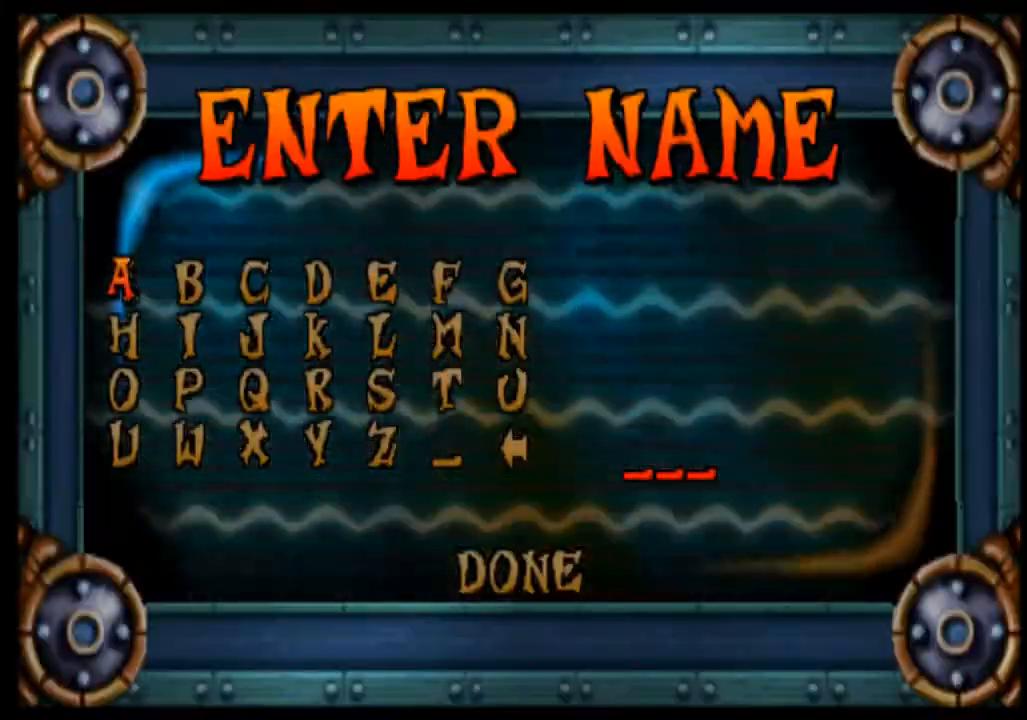
{"buttons": [], "left_stick": "center", "events": [[67, "CIRCLE", "up"]]}
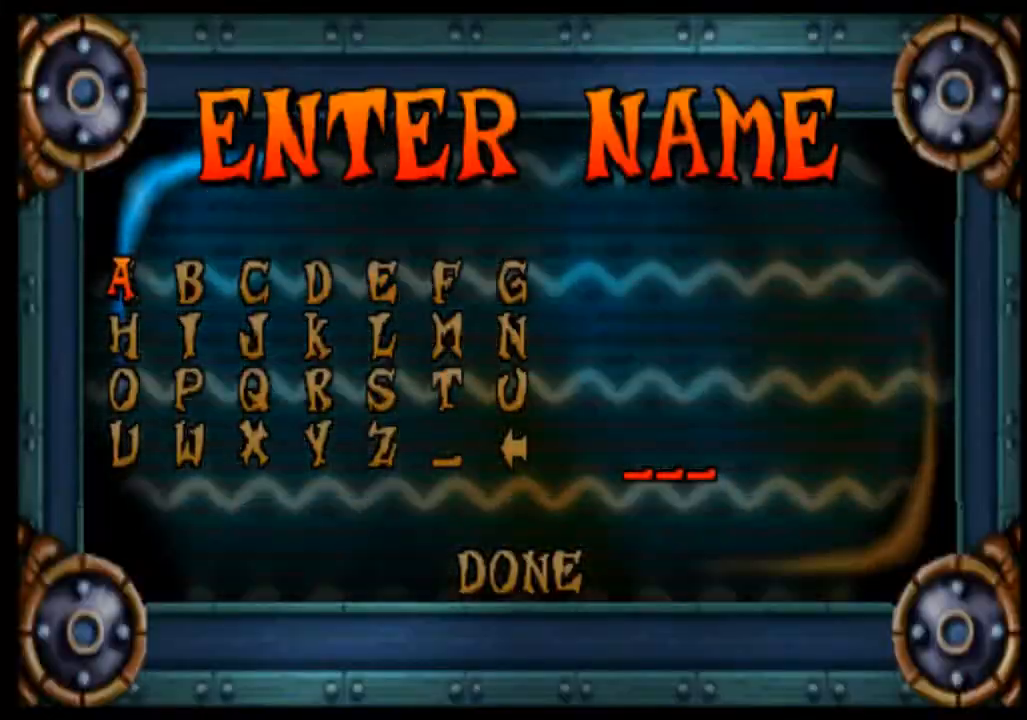
{"buttons": [], "left_stick": "right", "events": [[267, "left_stick", "right"]]}
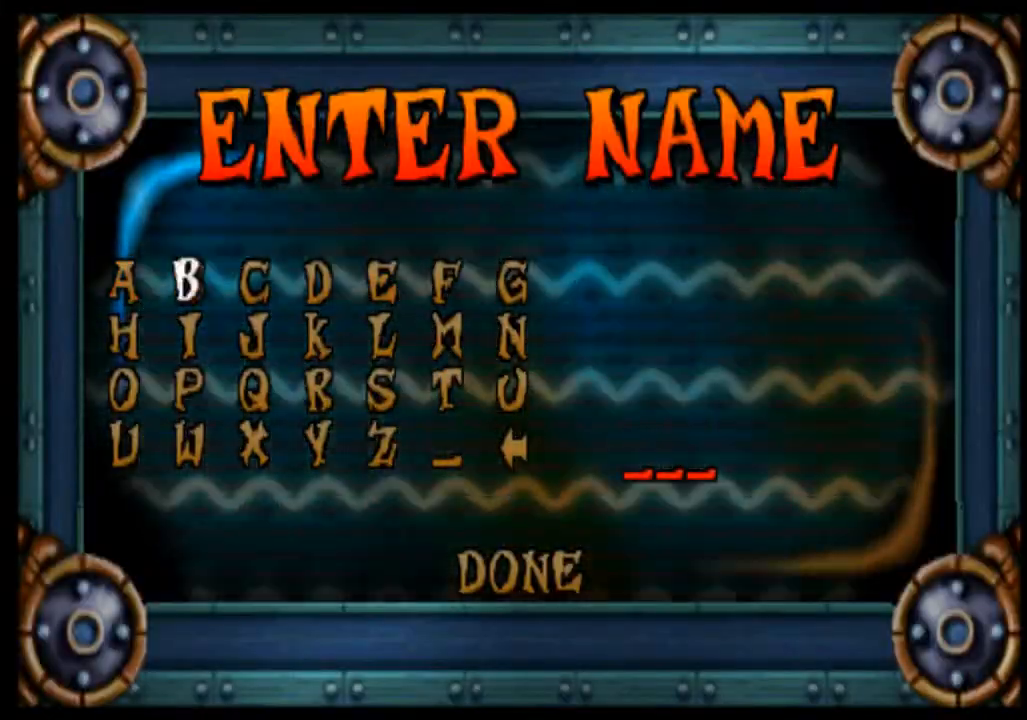
{"buttons": [], "left_stick": "center", "events": [[400, "left_stick", "center"]]}
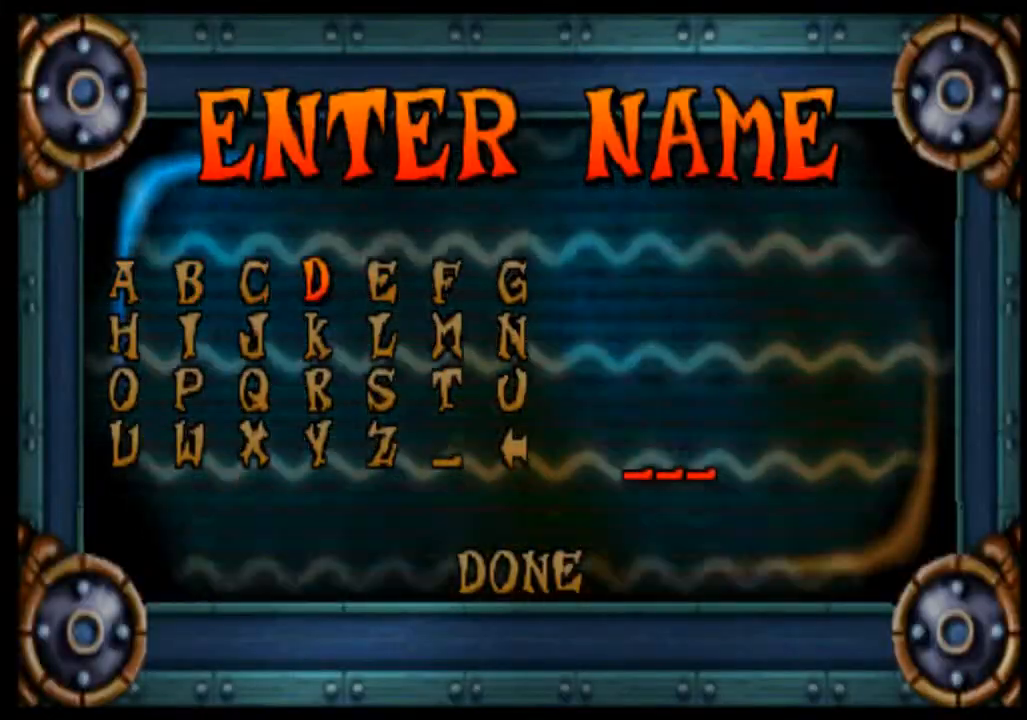
{"buttons": [], "left_stick": "center", "events": [[200, "CROSS", "down"], [333, "CROSS", "up"]]}
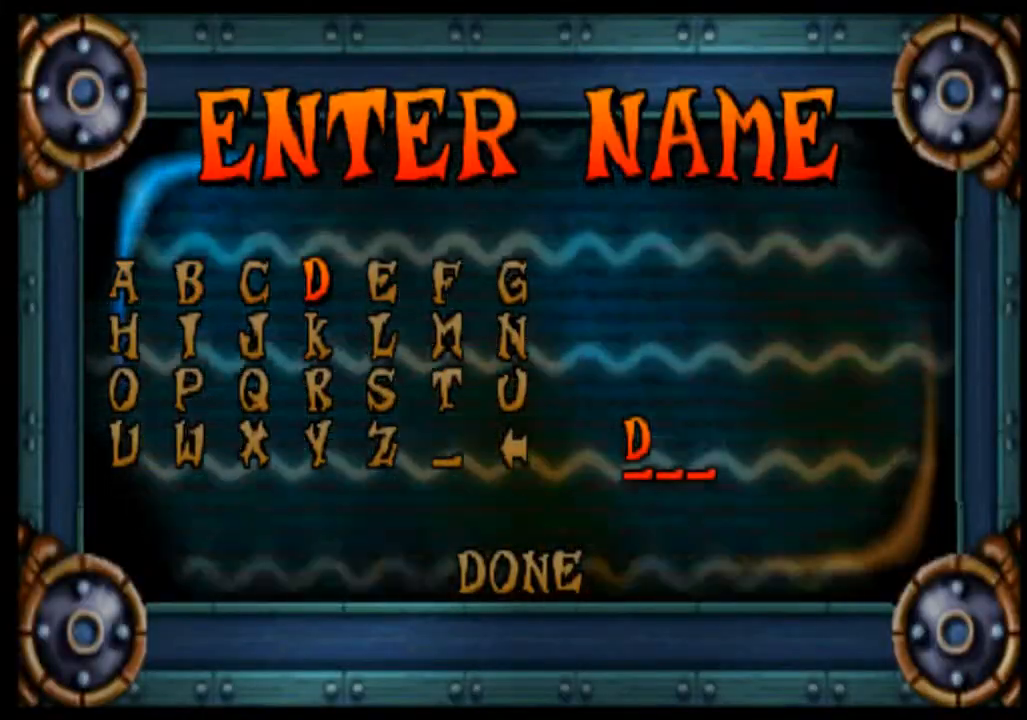
{"buttons": [], "left_stick": "down", "events": [[367, "left_stick", "down"]]}
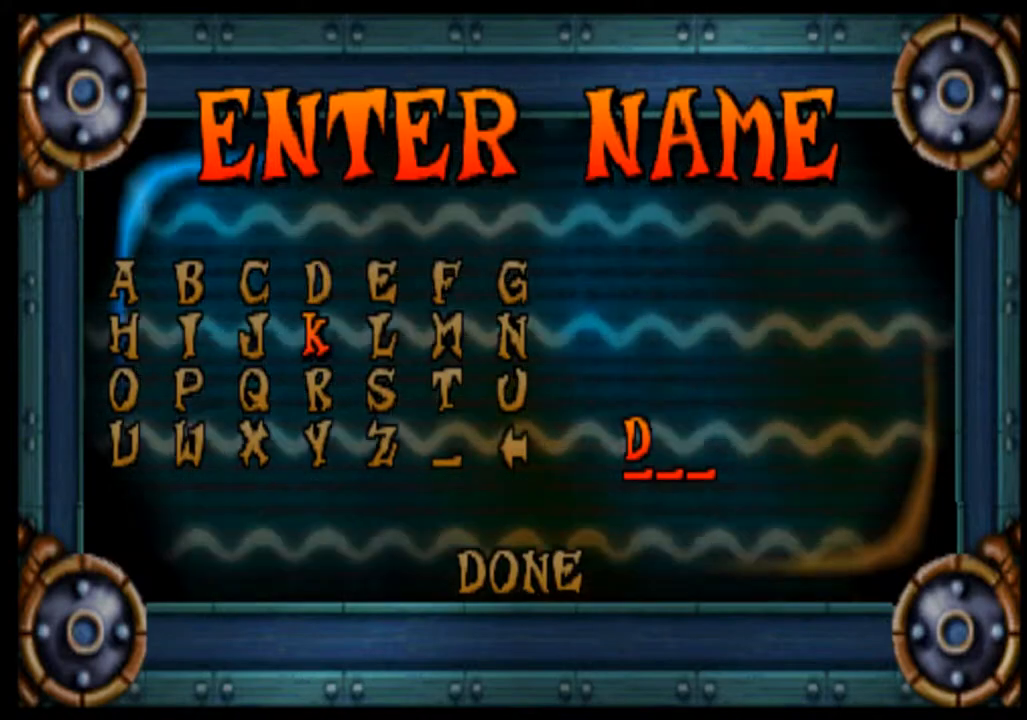
{"buttons": [], "left_stick": "center", "events": [[33, "left_stick", "center"]]}
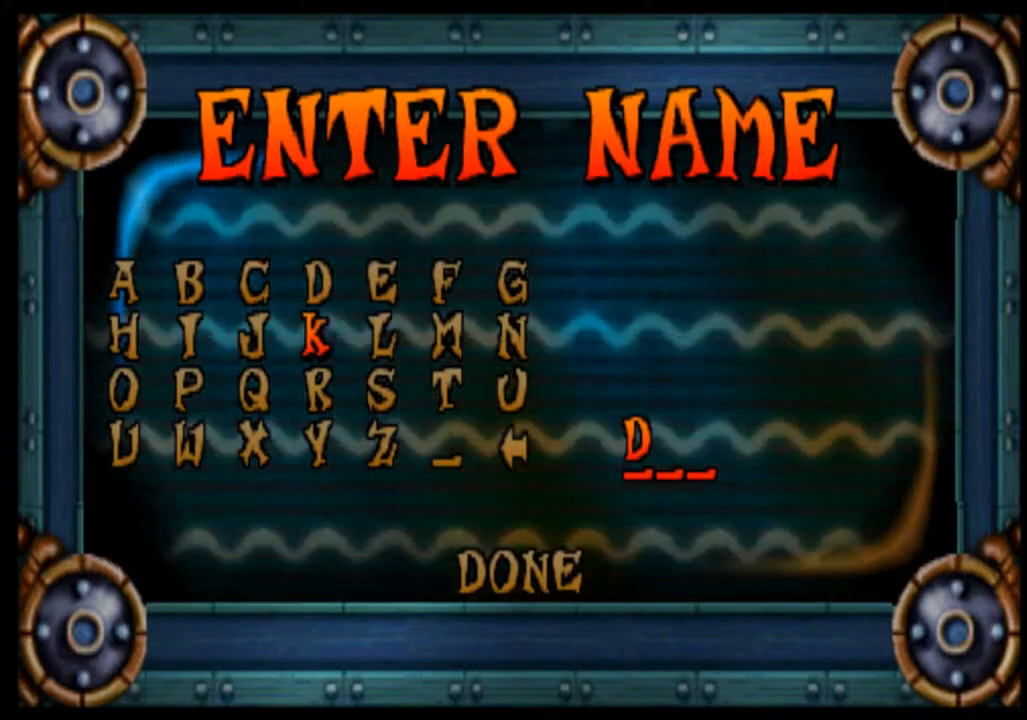
{"buttons": [], "left_stick": "center", "events": [[100, "left_stick", "down"], [300, "left_stick", "center"]]}
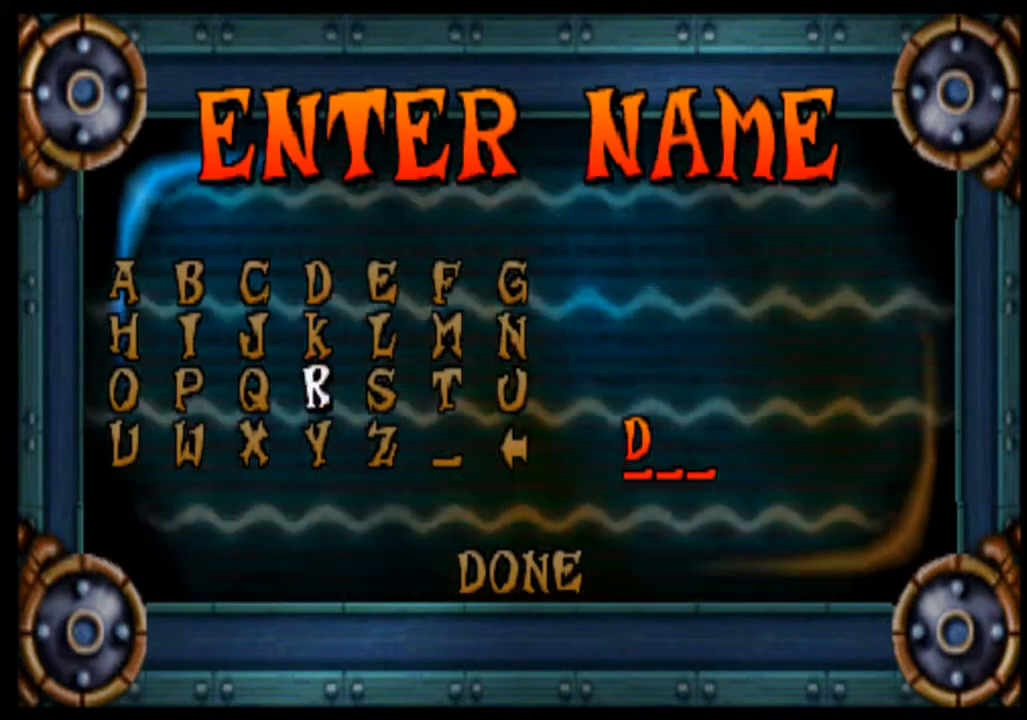
{"buttons": [], "left_stick": "center", "events": [[267, "left_stick", "down"], [433, "left_stick", "center"]]}
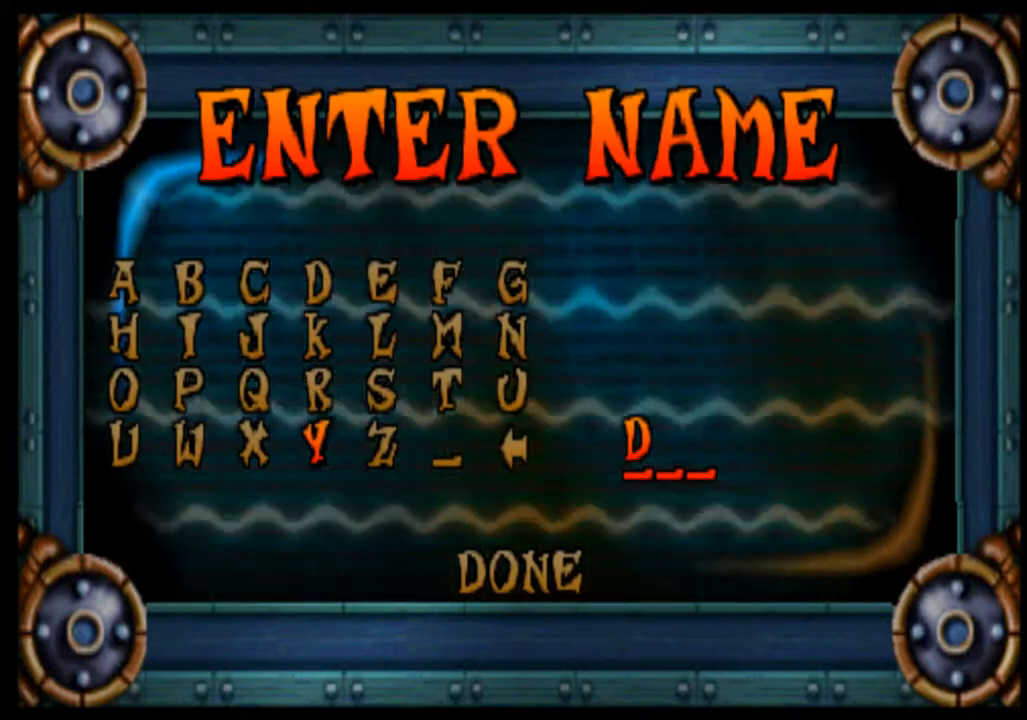
{"buttons": [], "left_stick": "center", "events": [[133, "CROSS", "down"], [300, "CROSS", "up"]]}
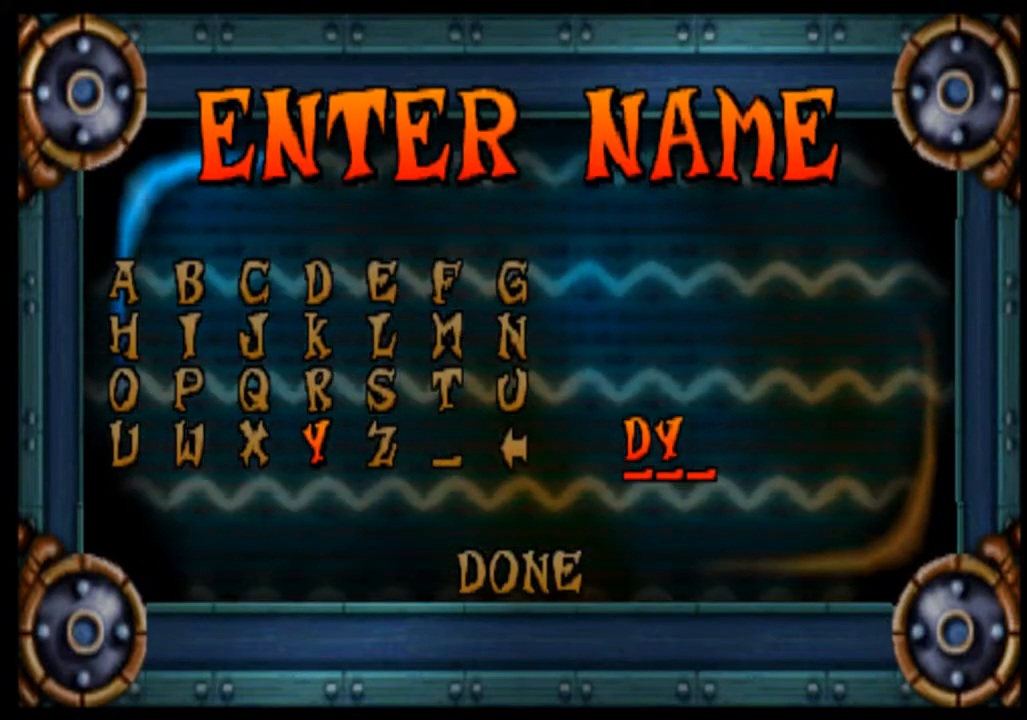
{"buttons": [], "left_stick": "center", "events": [[100, "left_stick", "up"], [300, "left_stick", "center"]]}
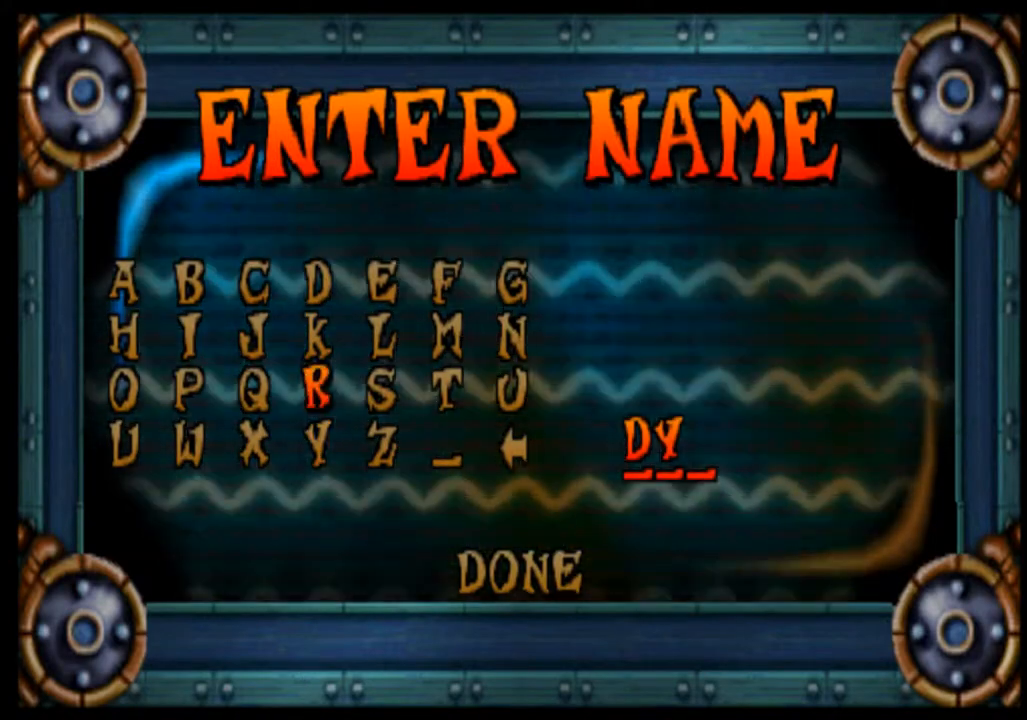
{"buttons": [], "left_stick": "center", "events": [[233, "left_stick", "up"], [433, "left_stick", "center"]]}
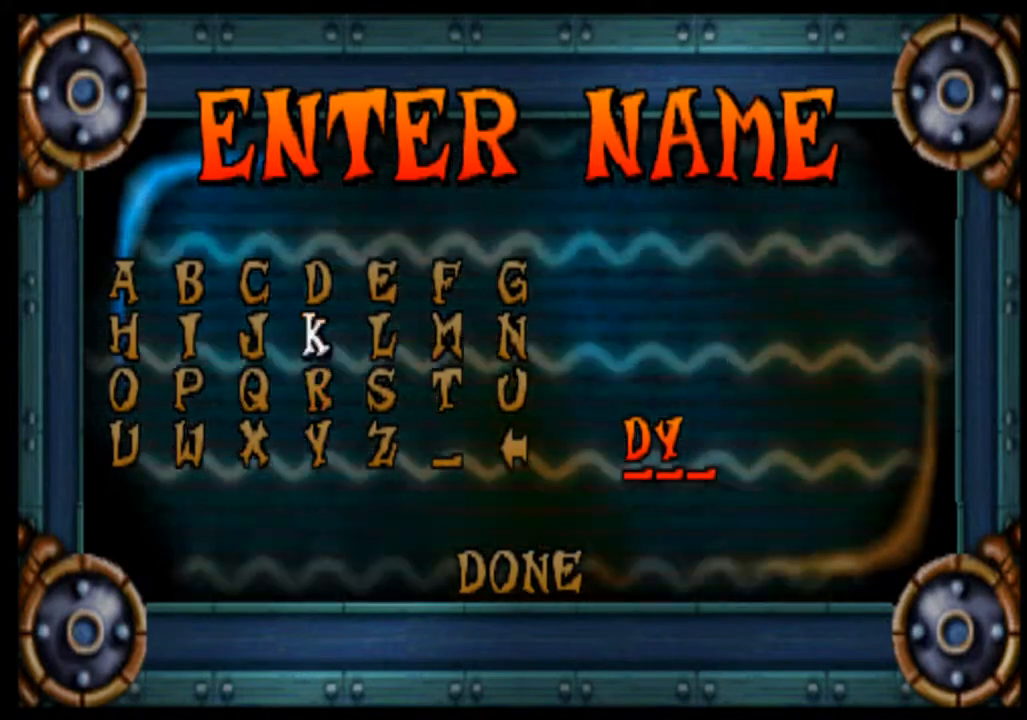
{"buttons": ["CROSS"], "left_stick": "center", "events": [[467, "CROSS", "down"]]}
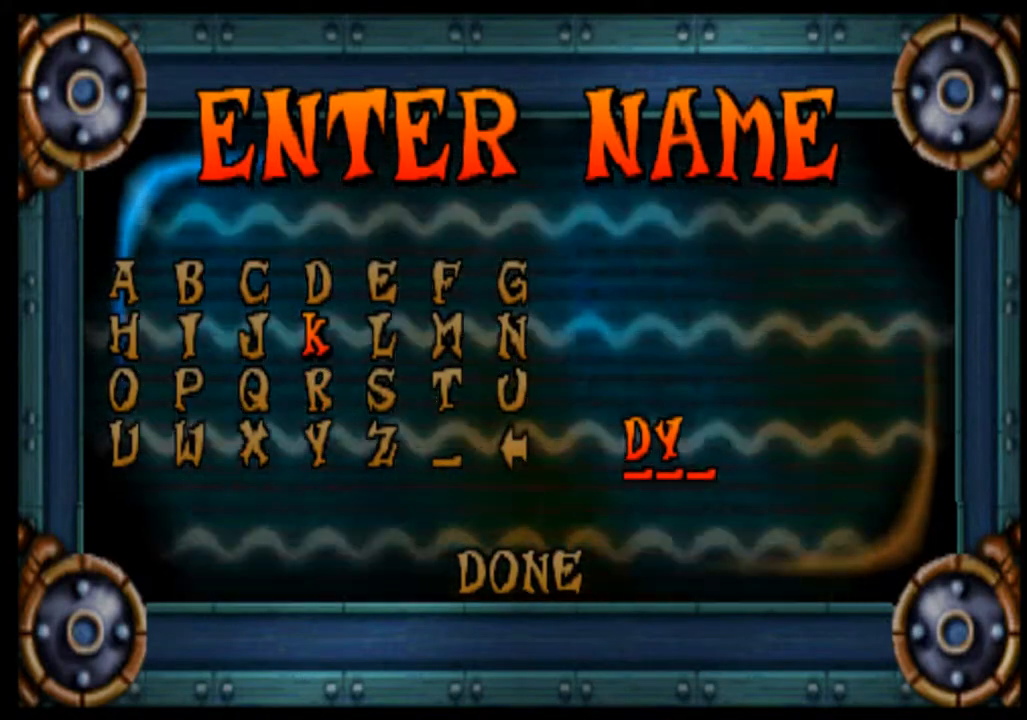
{"buttons": [], "left_stick": "center", "events": [[67, "CROSS", "up"]]}
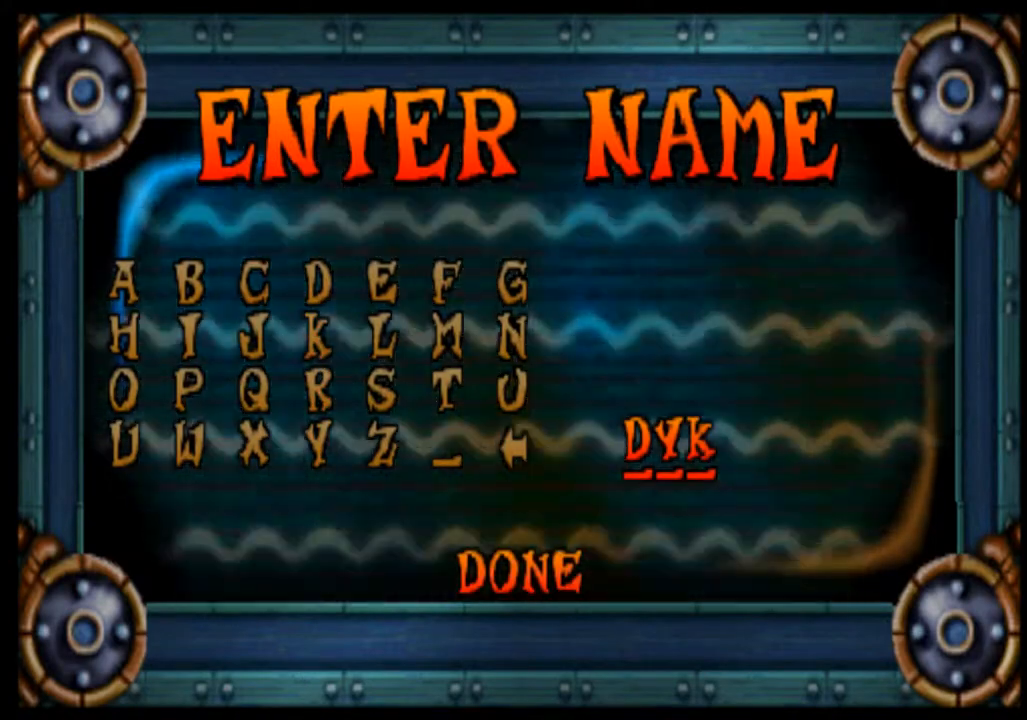
{"buttons": [], "left_stick": "center", "events": []}
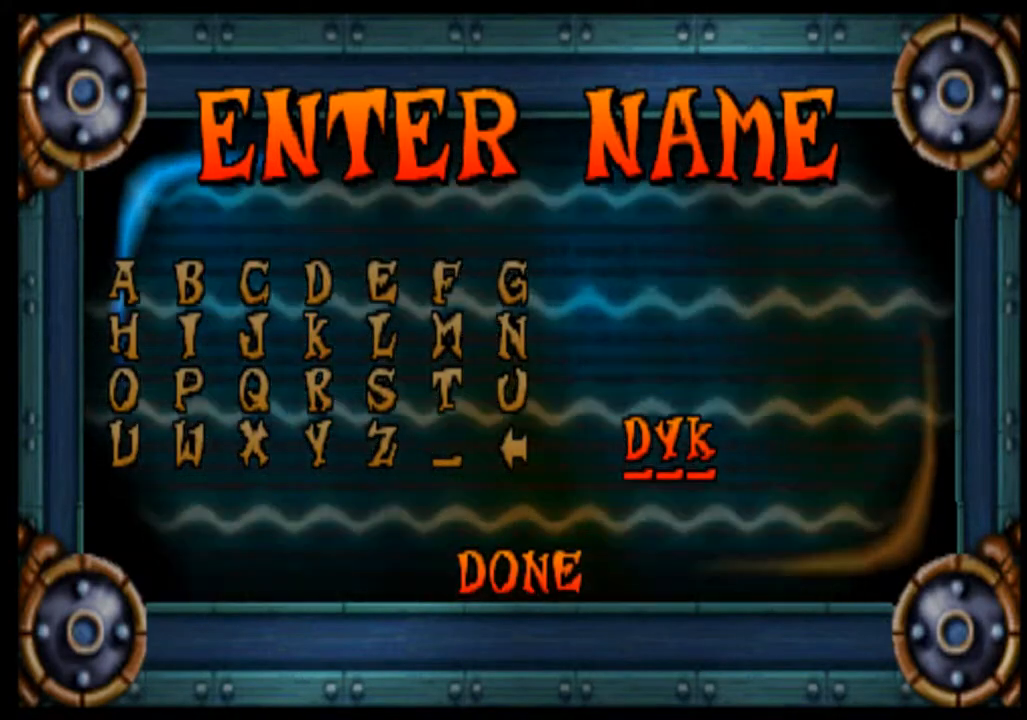
{"buttons": [], "left_stick": "center", "events": [[167, "CROSS", "down"], [267, "CROSS", "up"]]}